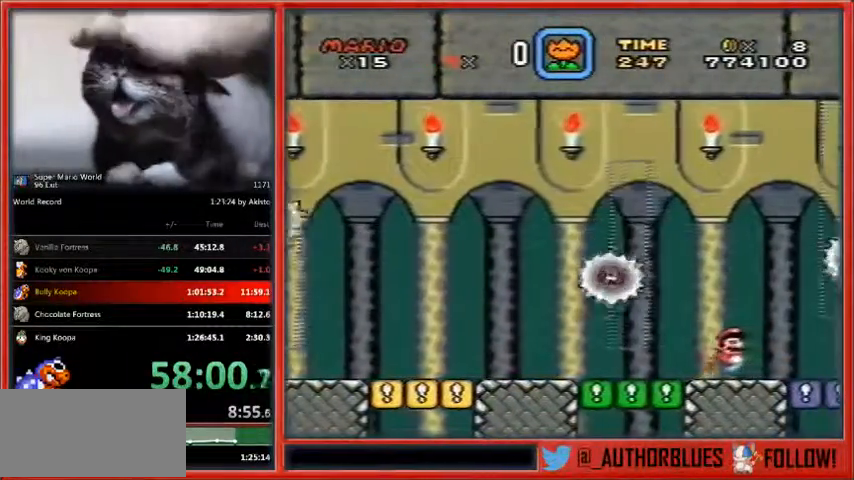
Gameplay with a controller (Nintendo layout); each line is a JSON object with the inputs held at the frame after it. "events" lists button and stick changes between this image and that frame as [ms after this image, input, new state], when the widget could be followed in between. Not read: L1 L3 R3.
{"buttons": ["Y"], "events": [[33, "DPAD_RIGHT", "down"], [233, "DPAD_RIGHT", "up"]]}
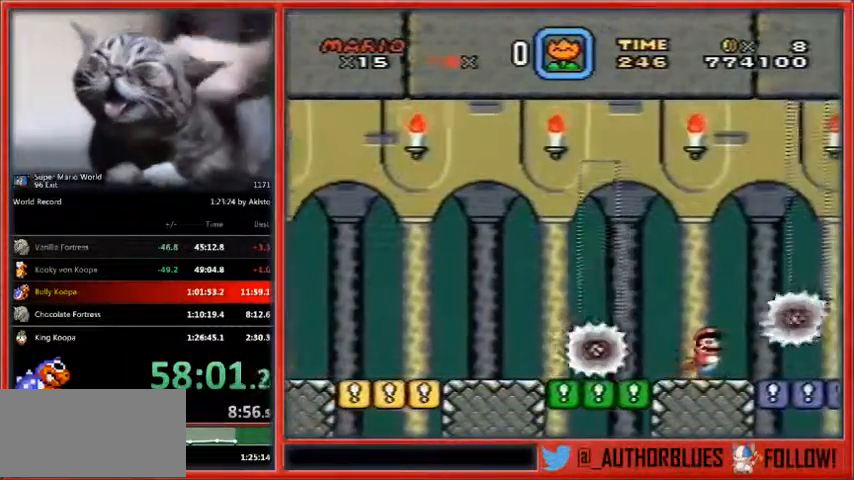
{"buttons": ["Y", "DPAD_RIGHT"], "events": [[167, "DPAD_RIGHT", "down"]]}
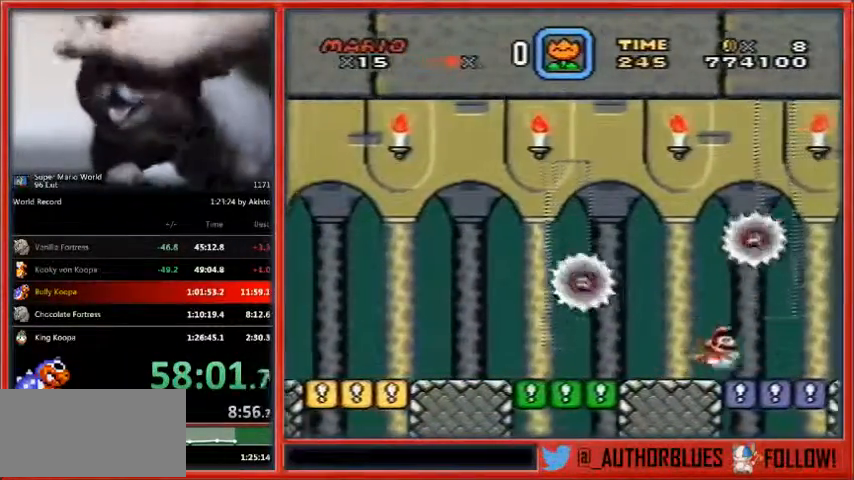
{"buttons": ["Y", "DPAD_RIGHT"], "events": []}
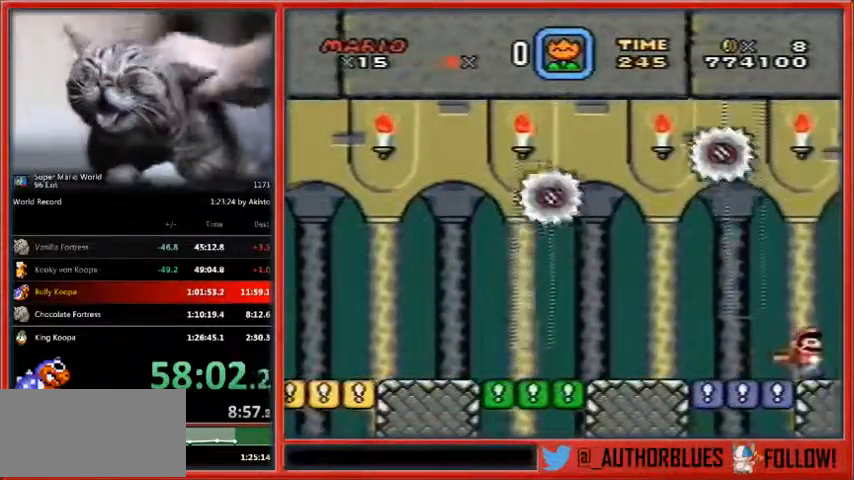
{"buttons": ["Y", "DPAD_RIGHT"], "events": []}
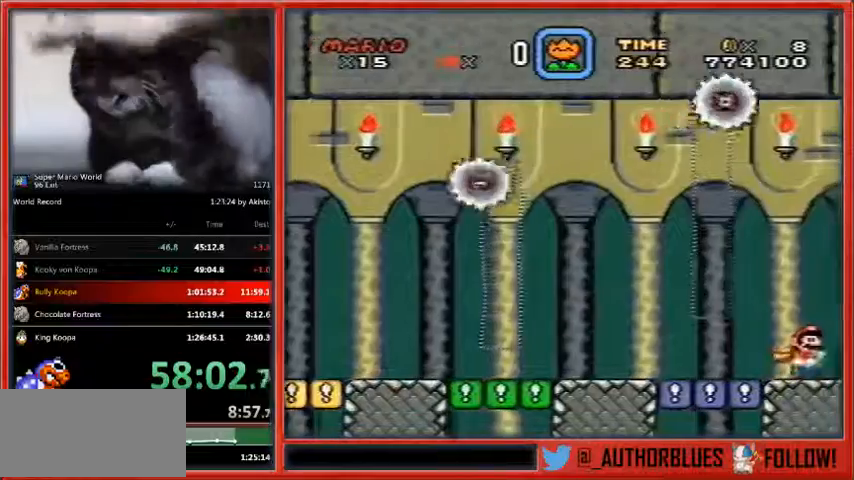
{"buttons": ["Y", "DPAD_RIGHT"], "events": []}
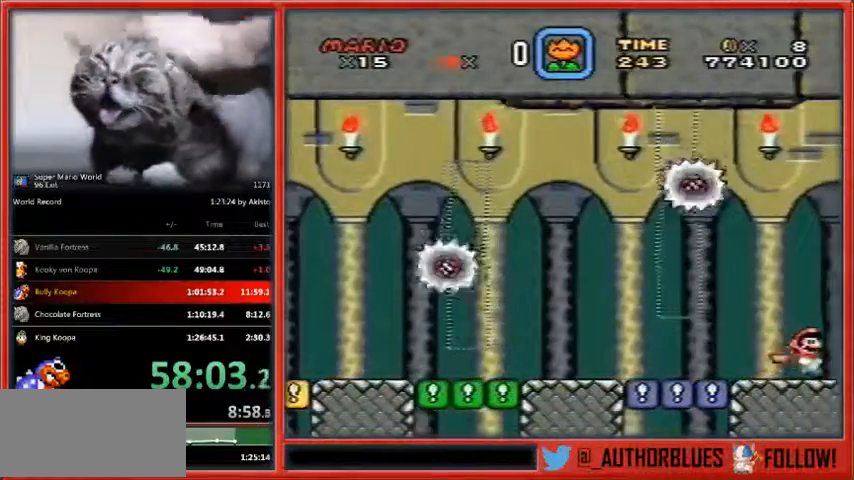
{"buttons": ["Y", "DPAD_RIGHT"], "events": []}
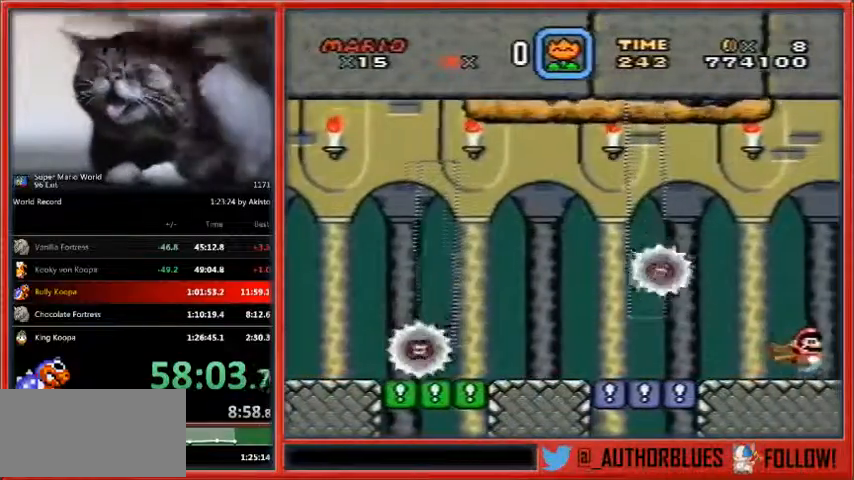
{"buttons": ["Y", "DPAD_RIGHT"], "events": []}
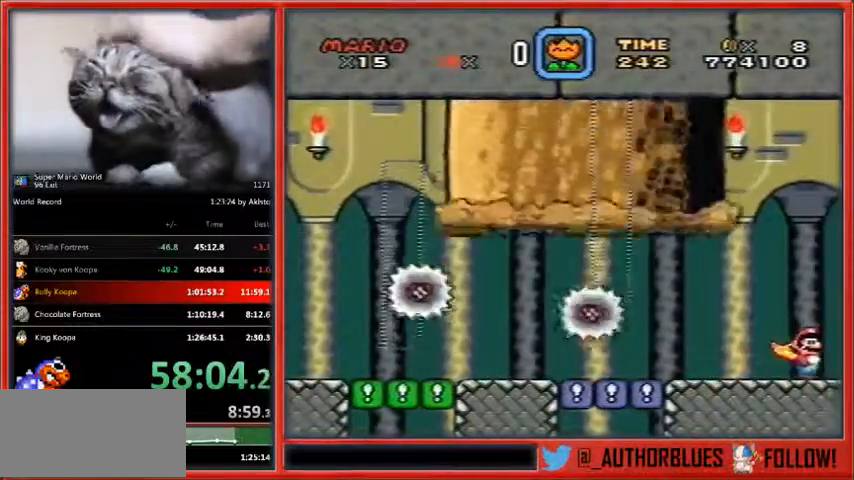
{"buttons": ["Y", "DPAD_RIGHT"], "events": []}
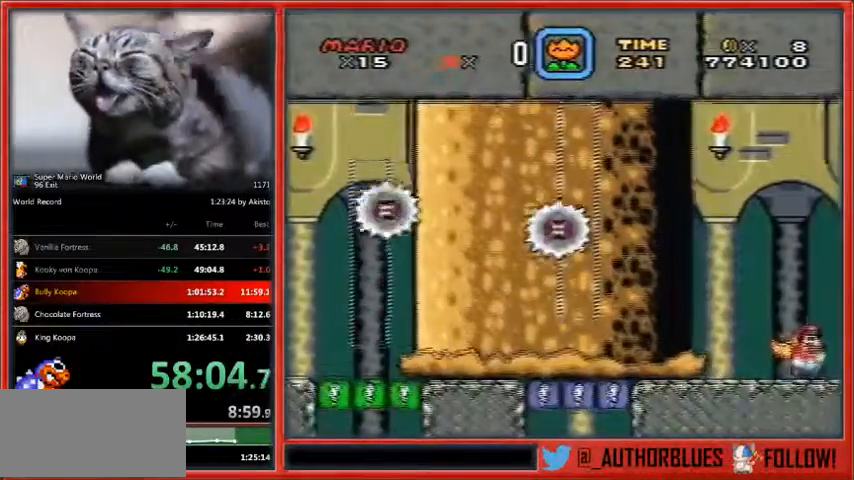
{"buttons": ["Y", "DPAD_RIGHT"], "events": []}
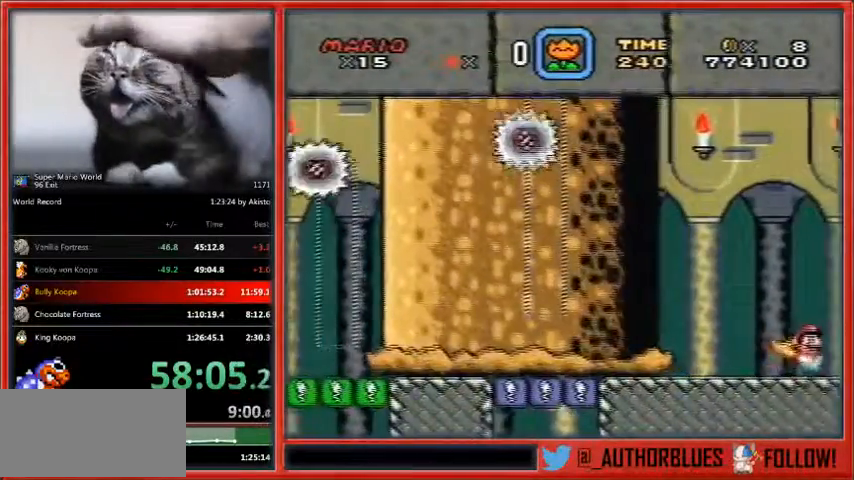
{"buttons": ["Y", "DPAD_RIGHT"], "events": []}
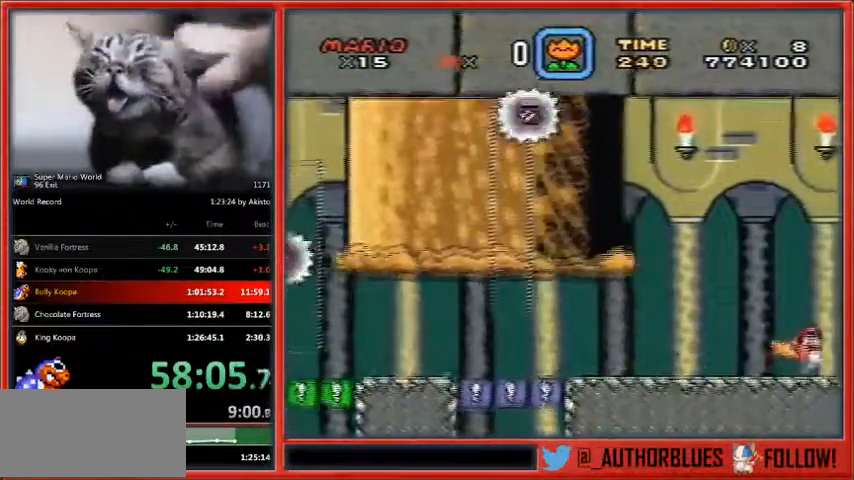
{"buttons": ["Y", "DPAD_RIGHT"], "events": []}
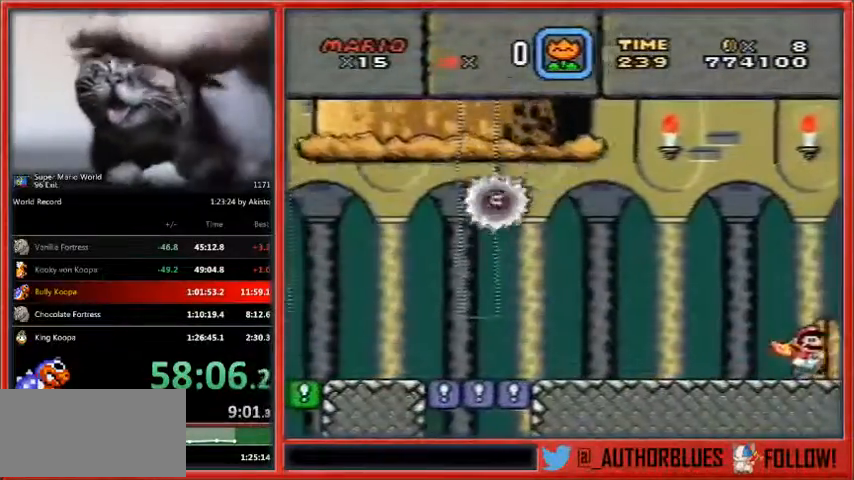
{"buttons": ["Y", "DPAD_RIGHT"], "events": [[200, "DPAD_UP", "down"], [367, "DPAD_UP", "up"]]}
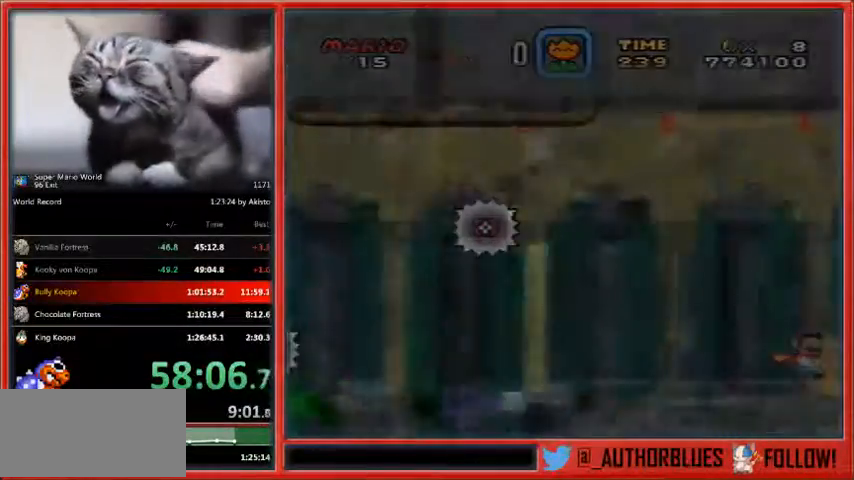
{"buttons": ["X", "Y", "DPAD_RIGHT"], "events": [[433, "X", "down"]]}
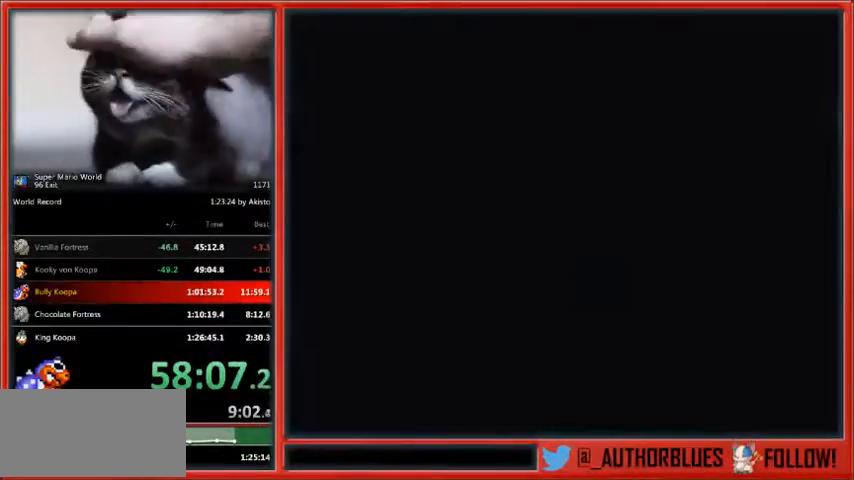
{"buttons": ["X", "DPAD_RIGHT"], "events": [[100, "Y", "up"]]}
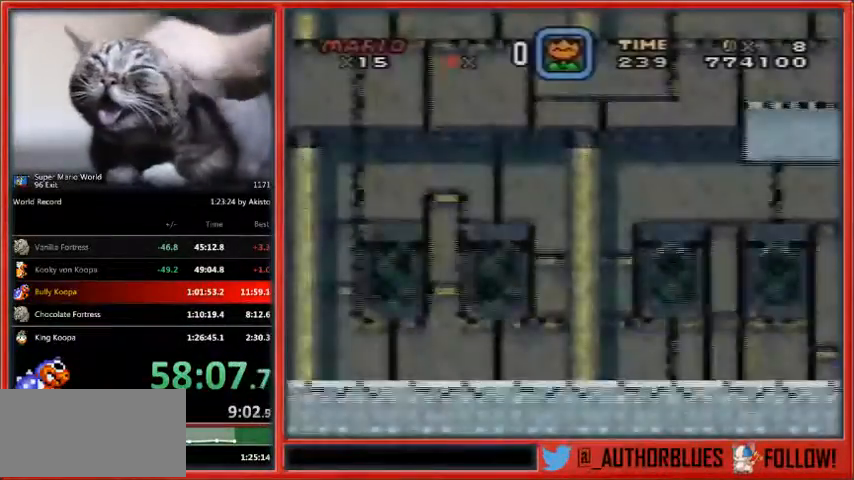
{"buttons": ["X", "DPAD_RIGHT"], "events": []}
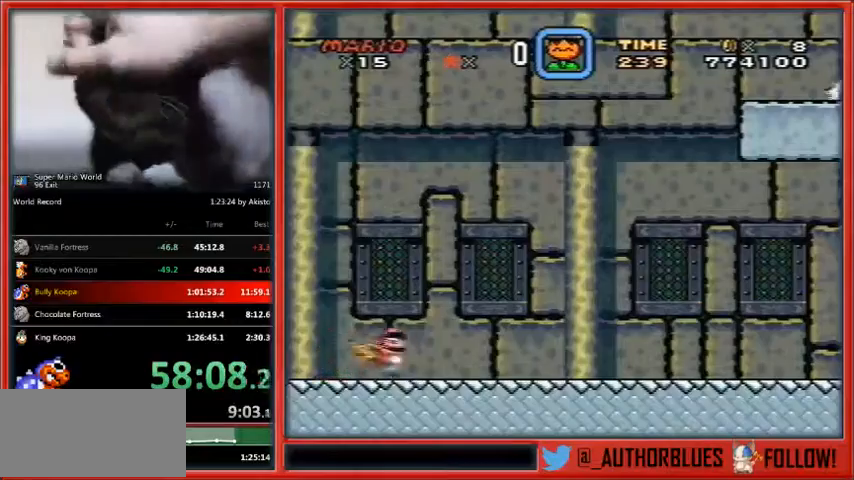
{"buttons": ["X", "DPAD_RIGHT"], "events": []}
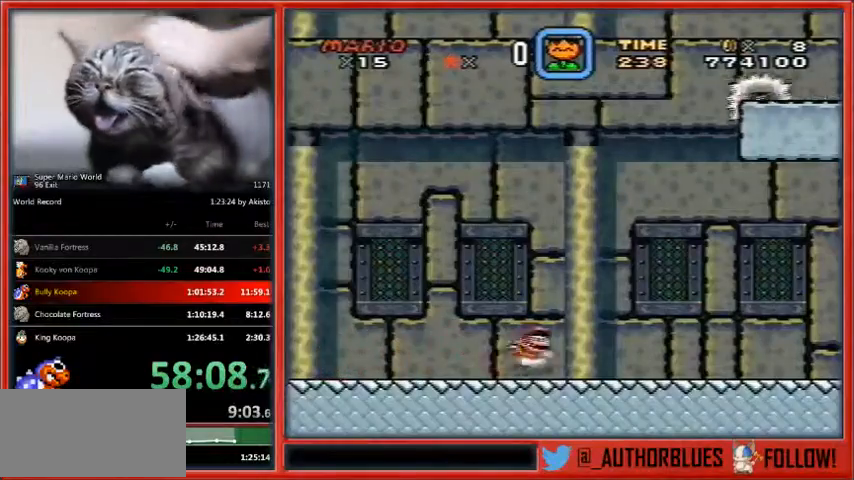
{"buttons": ["X", "DPAD_RIGHT"], "events": []}
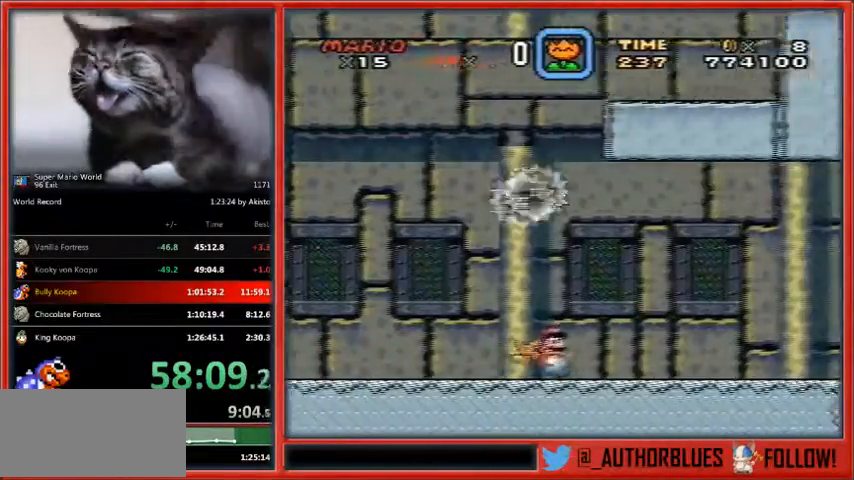
{"buttons": ["A", "X", "DPAD_RIGHT"], "events": [[400, "A", "down"]]}
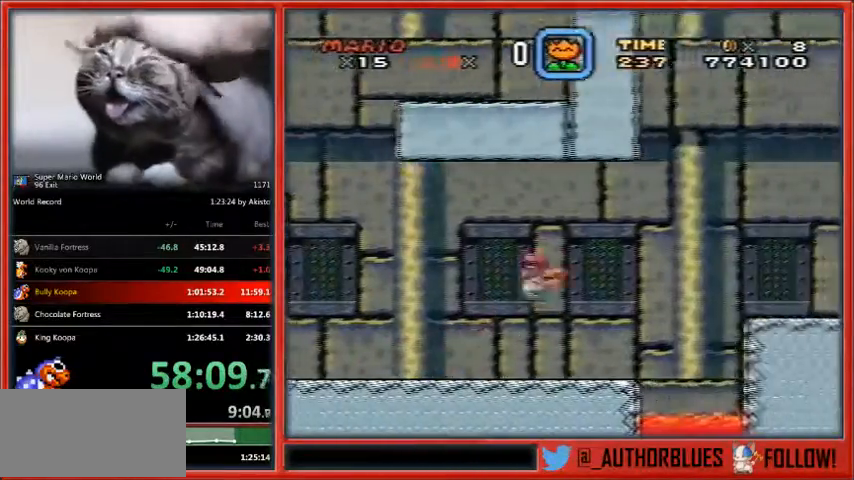
{"buttons": ["A", "X", "DPAD_RIGHT"], "events": []}
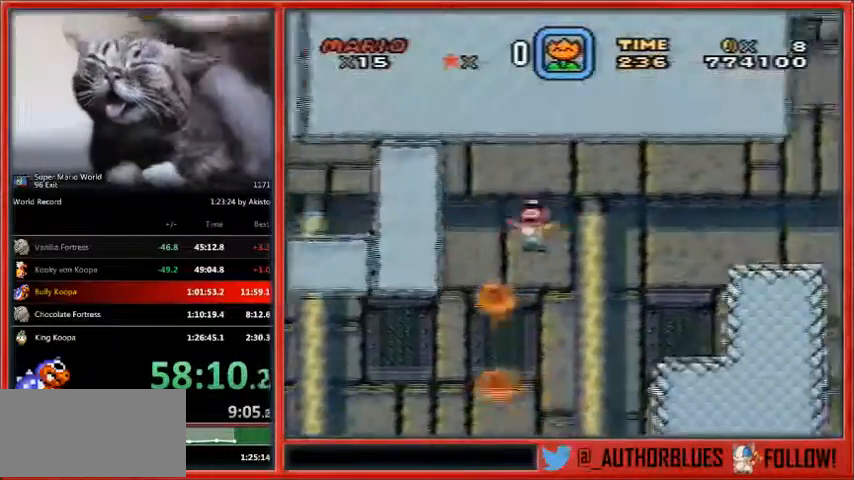
{"buttons": ["X", "DPAD_RIGHT"], "events": [[333, "A", "up"]]}
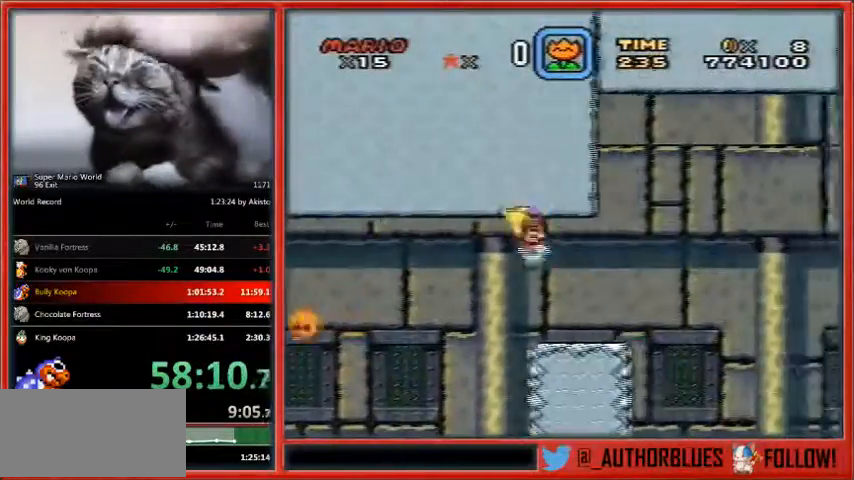
{"buttons": ["X", "DPAD_RIGHT"], "events": [[267, "A", "down"], [400, "A", "up"]]}
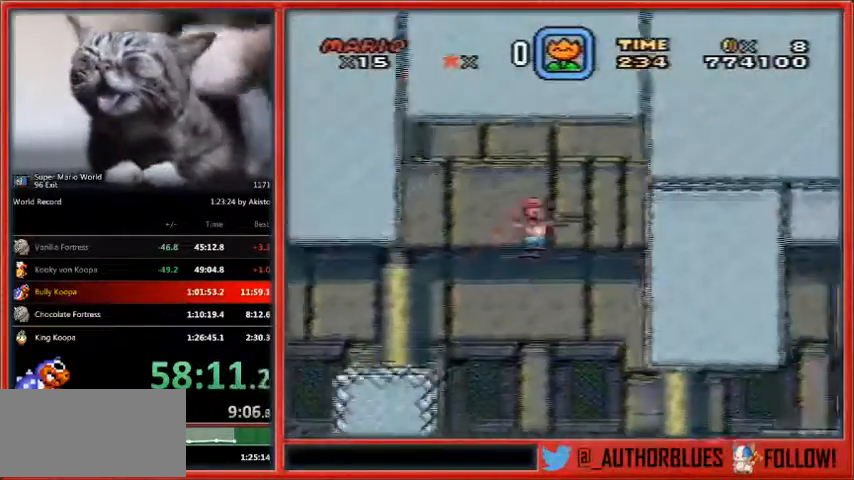
{"buttons": ["X", "DPAD_RIGHT"], "events": []}
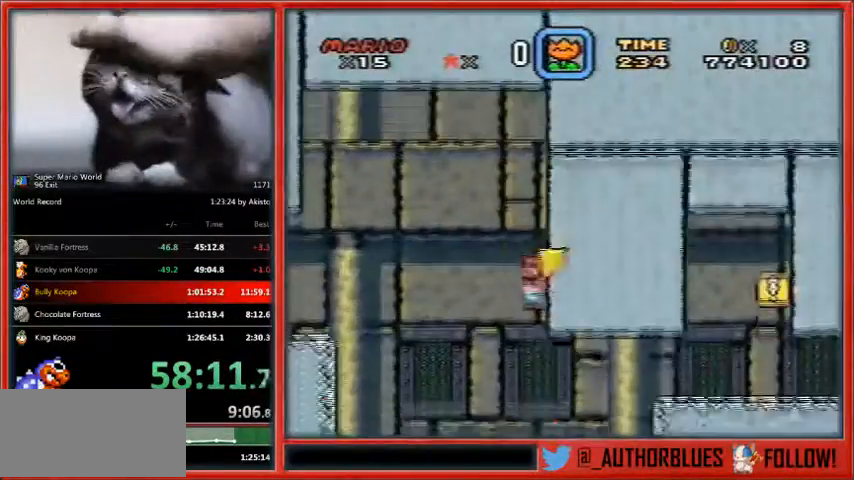
{"buttons": ["A", "X", "DPAD_RIGHT"], "events": [[267, "A", "down"]]}